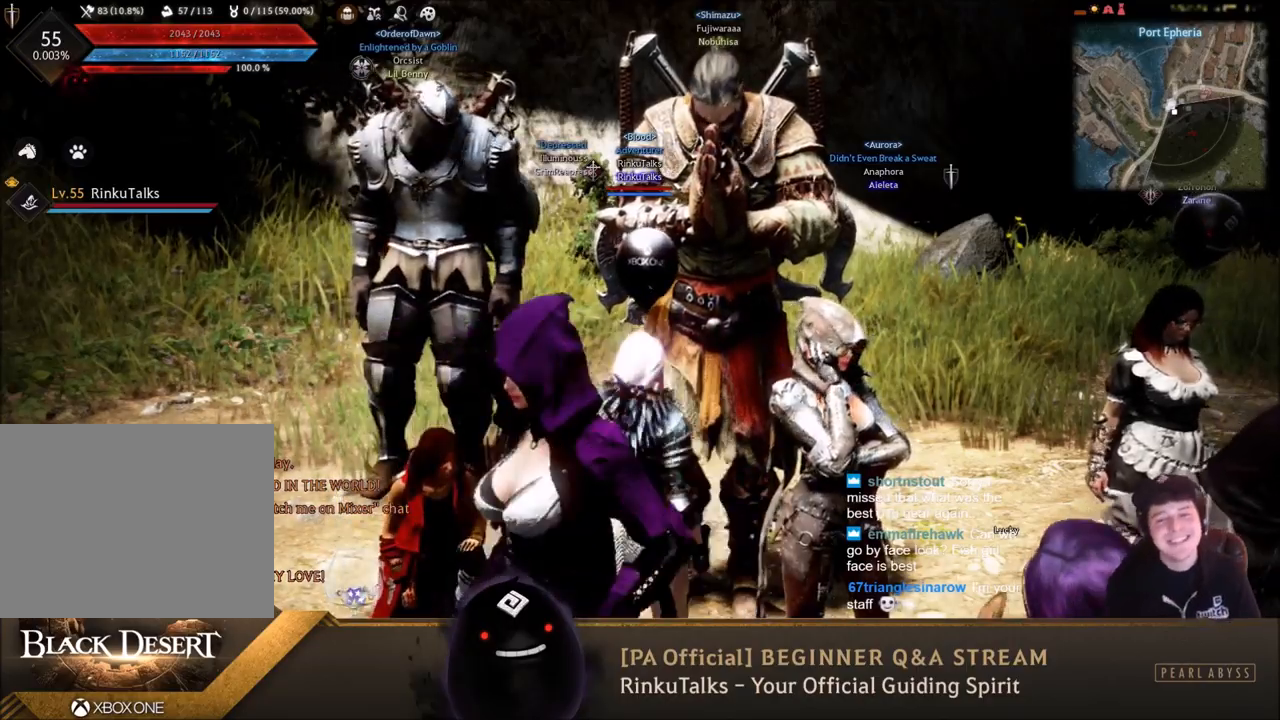
Gameplay with a controller (Xbox layout); each line is a JSON object with the inputs held at the frame after it. "events" lists button and stick changes between this image and that frame as [ms after this image, input, new state], when the widget could be followed in between. Not read: L3.
{"buttons": [], "left_stick": "down", "right_stick": "center", "events": [[167, "right_stick", "right"], [301, "left_stick", "down"], [401, "right_stick", "center"]]}
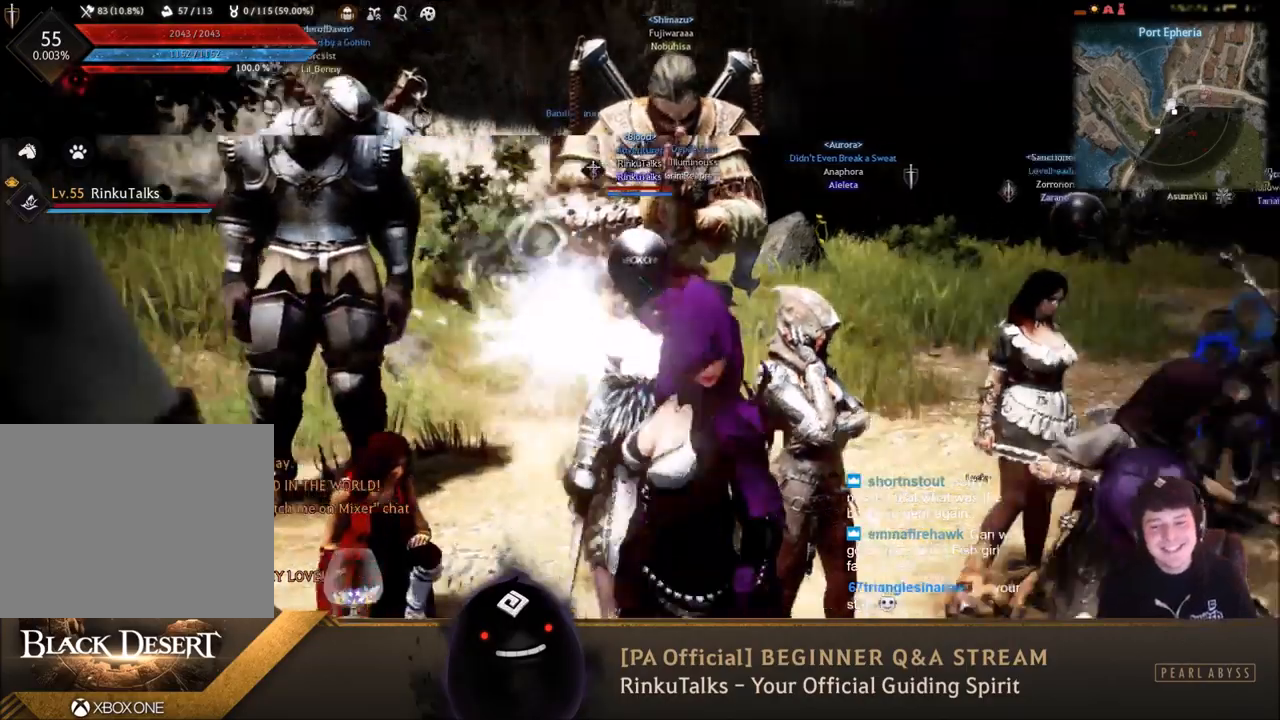
{"buttons": [], "left_stick": "right", "right_stick": "right", "events": [[67, "left_stick", "center"], [100, "right_stick", "down-right"], [300, "left_stick", "right"], [300, "right_stick", "center"], [434, "right_stick", "right"]]}
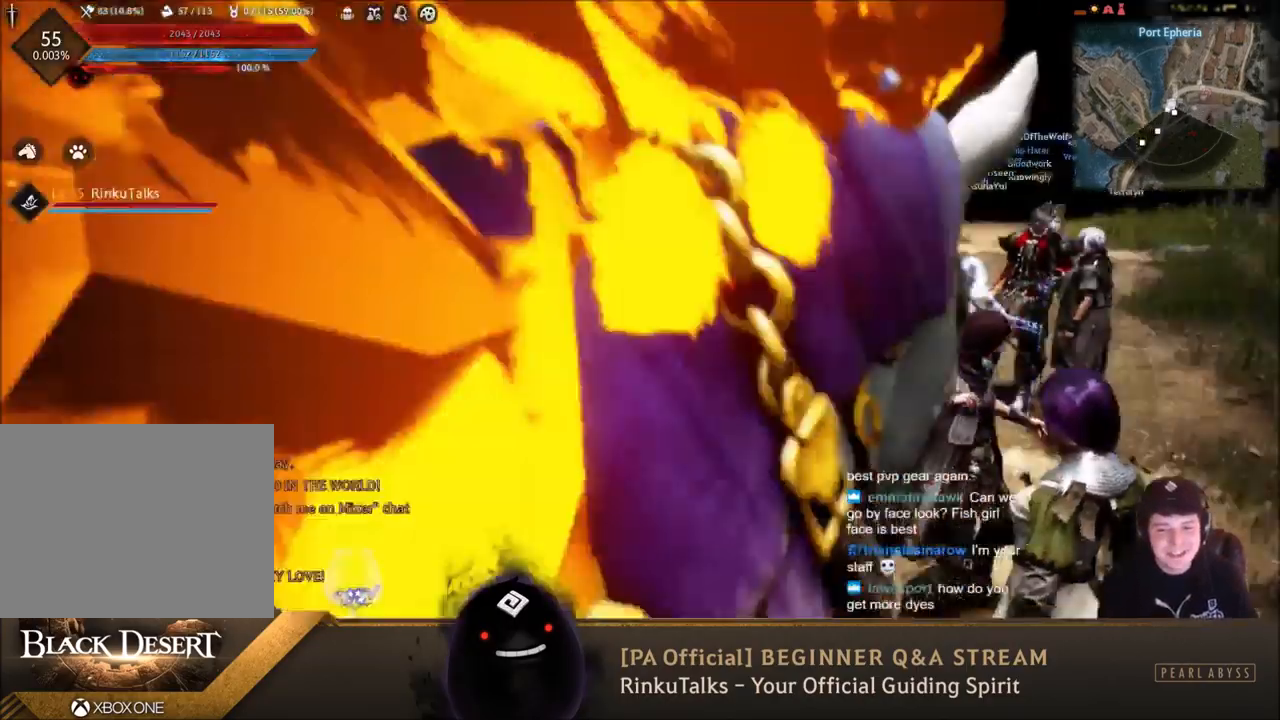
{"buttons": [], "left_stick": "center", "right_stick": "center", "events": [[134, "right_stick", "center"], [368, "left_stick", "center"]]}
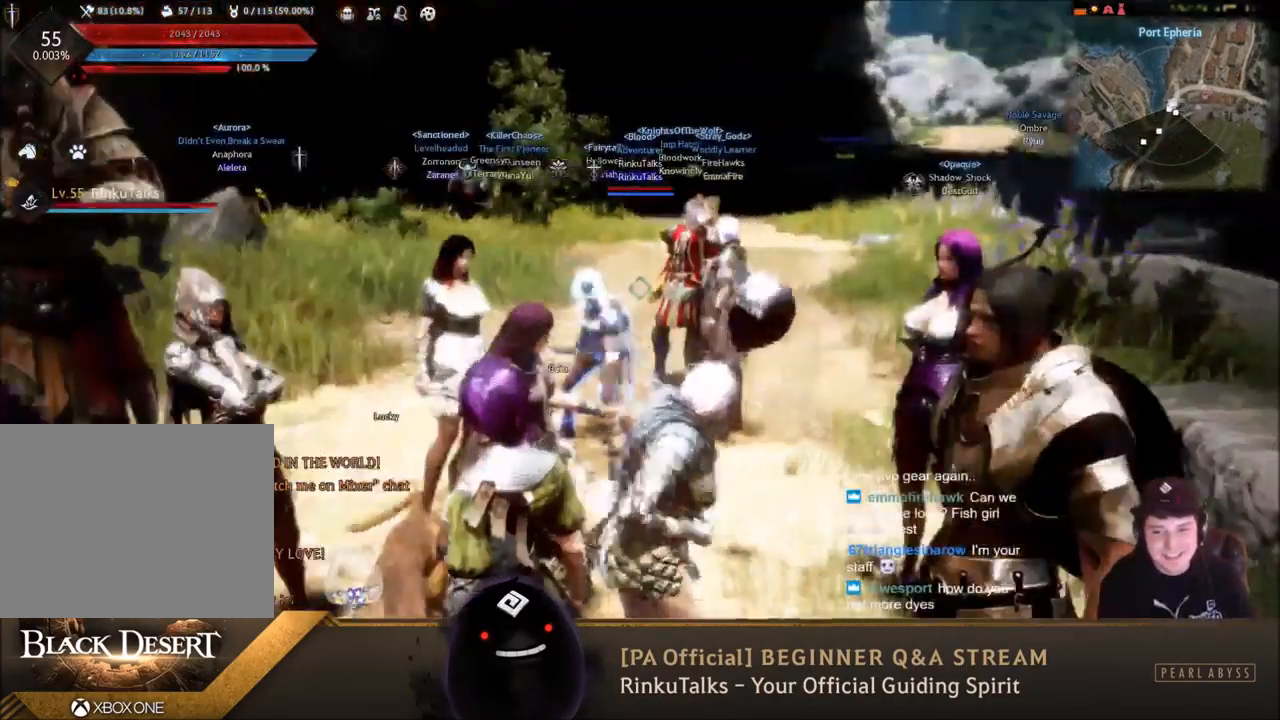
{"buttons": [], "left_stick": "center", "right_stick": "up-right", "events": [[133, "left_stick", "right"], [234, "left_stick", "up-right"], [267, "right_stick", "right"], [434, "right_stick", "up-right"], [467, "left_stick", "center"]]}
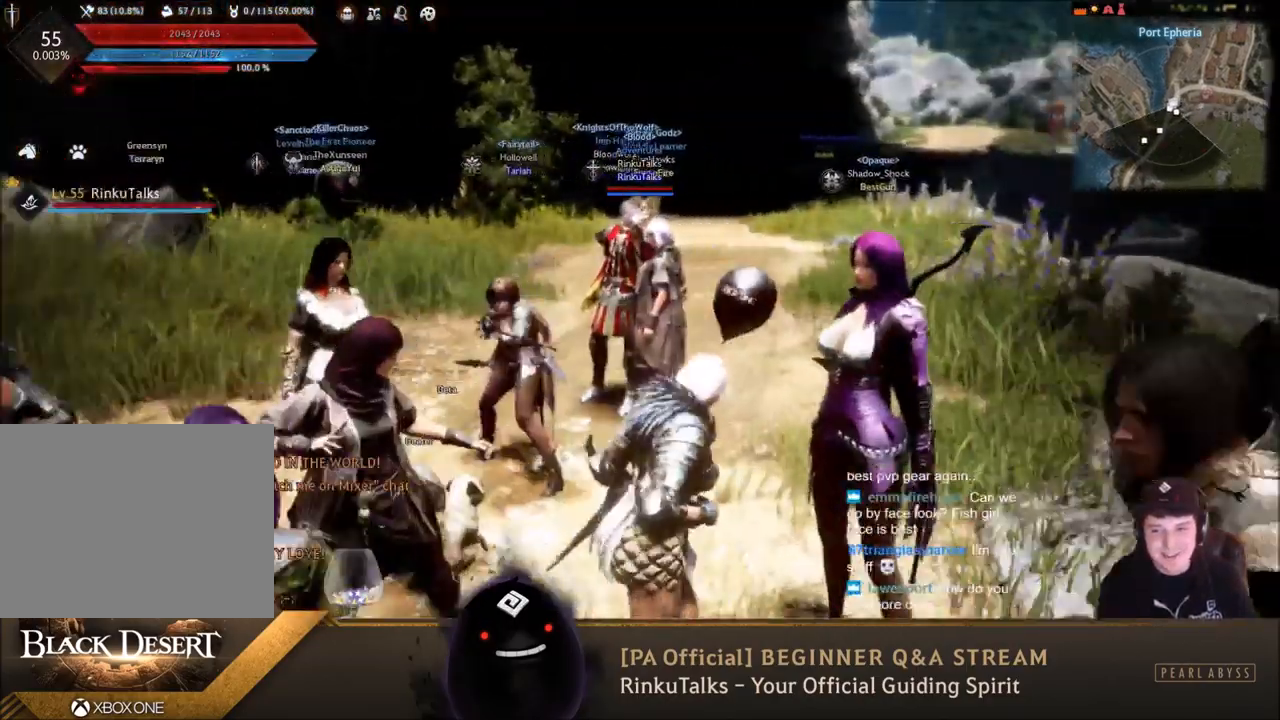
{"buttons": [], "left_stick": "center", "right_stick": "center", "events": [[100, "right_stick", "center"], [267, "left_stick", "up-right"], [334, "right_stick", "up-right"], [467, "left_stick", "center"], [501, "right_stick", "center"]]}
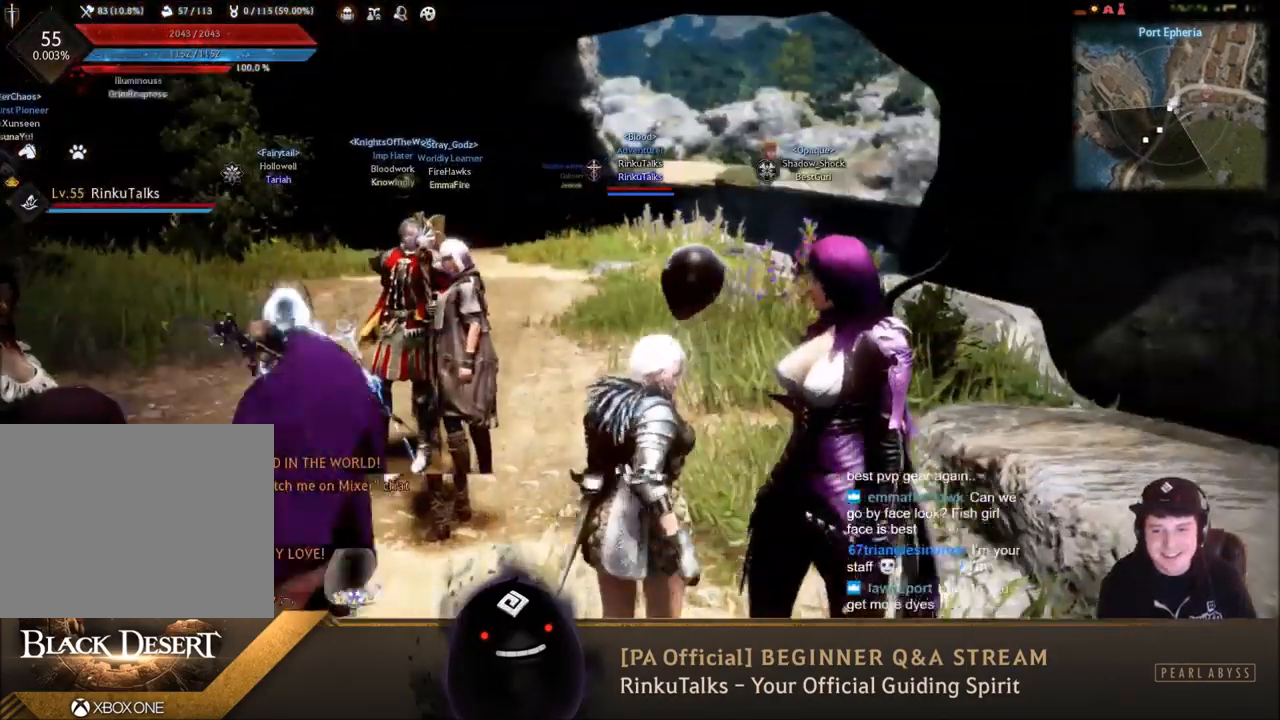
{"buttons": [], "left_stick": "center", "right_stick": "center", "events": []}
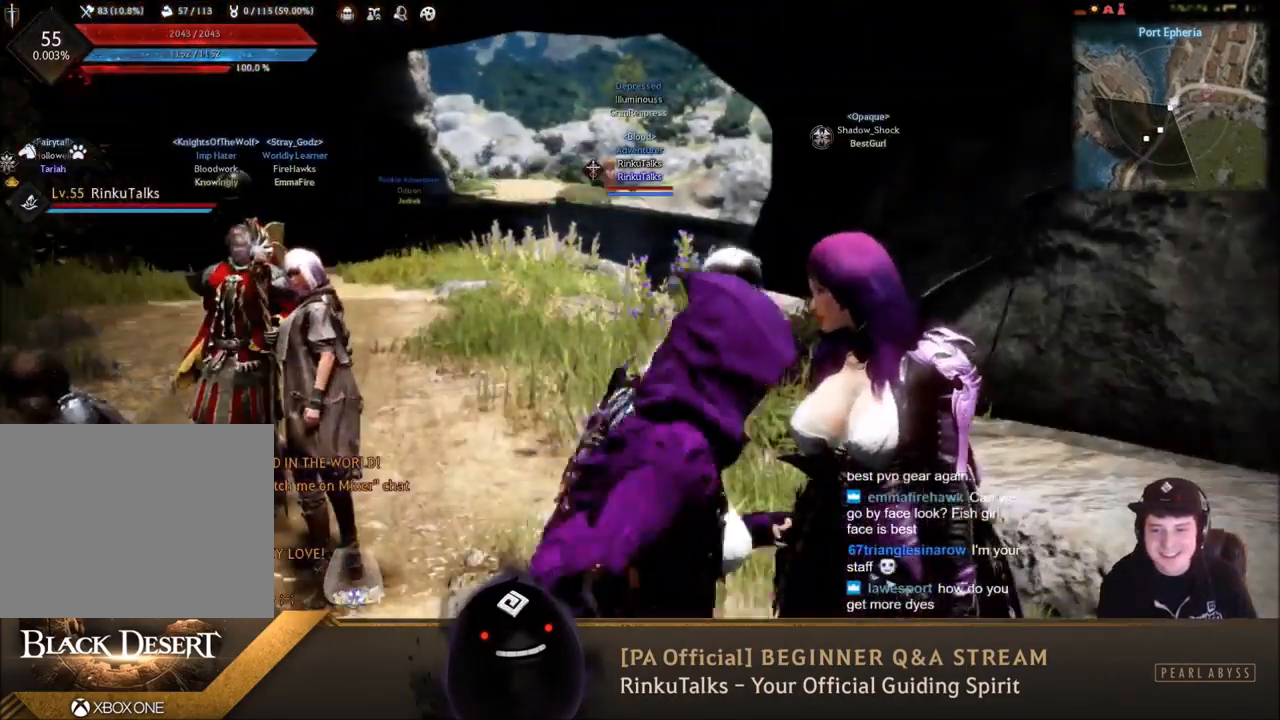
{"buttons": [], "left_stick": "center", "right_stick": "center", "events": []}
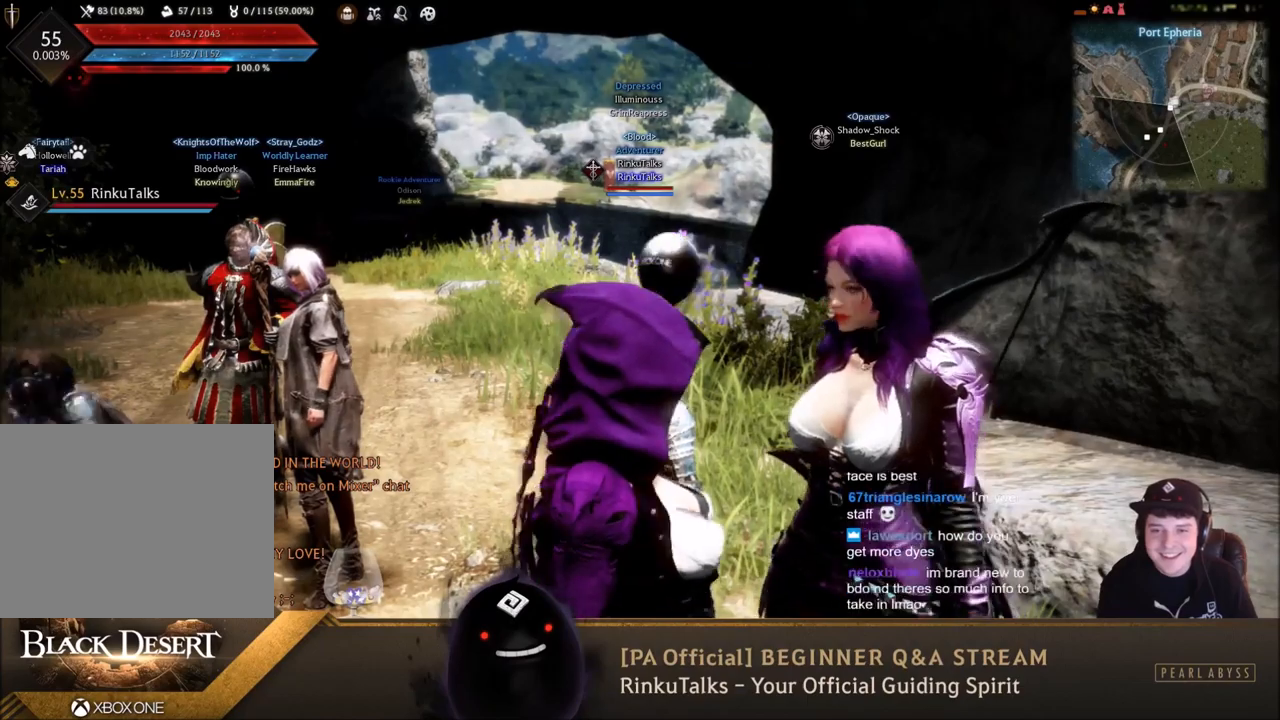
{"buttons": [], "left_stick": "center", "right_stick": "left", "events": [[433, "right_stick", "left"]]}
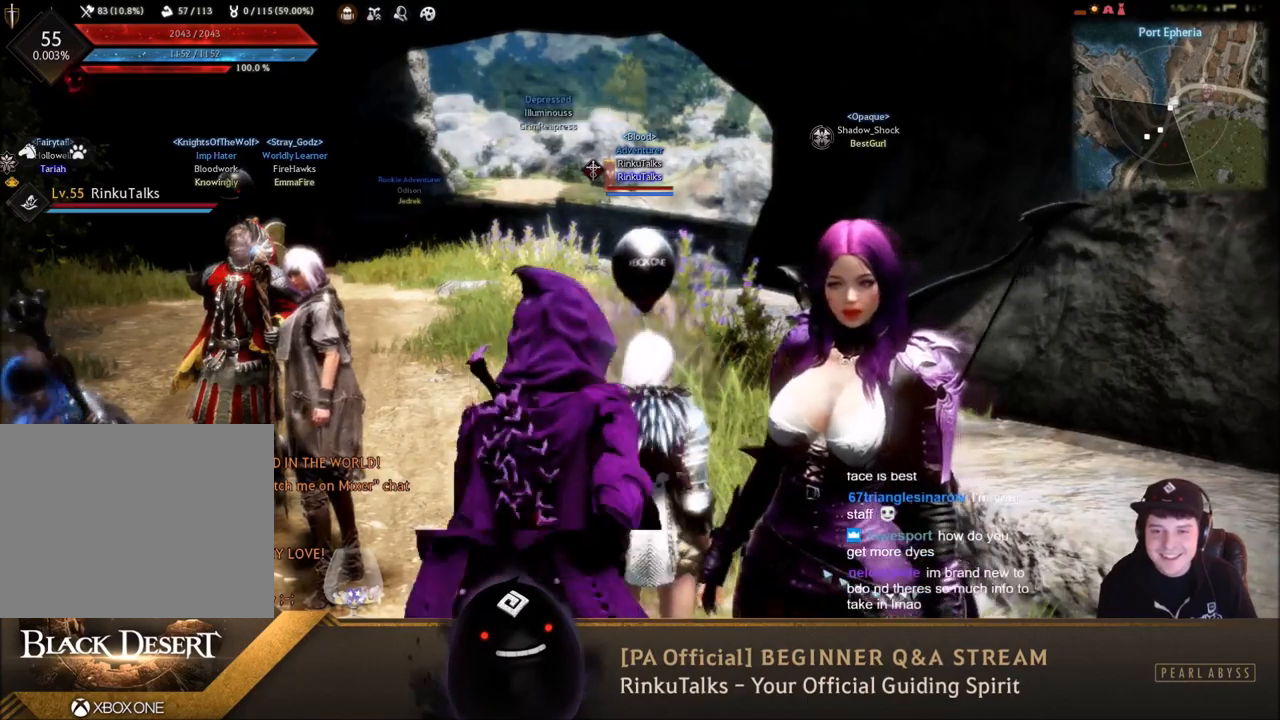
{"buttons": [], "left_stick": "center", "right_stick": "center", "events": [[100, "right_stick", "center"]]}
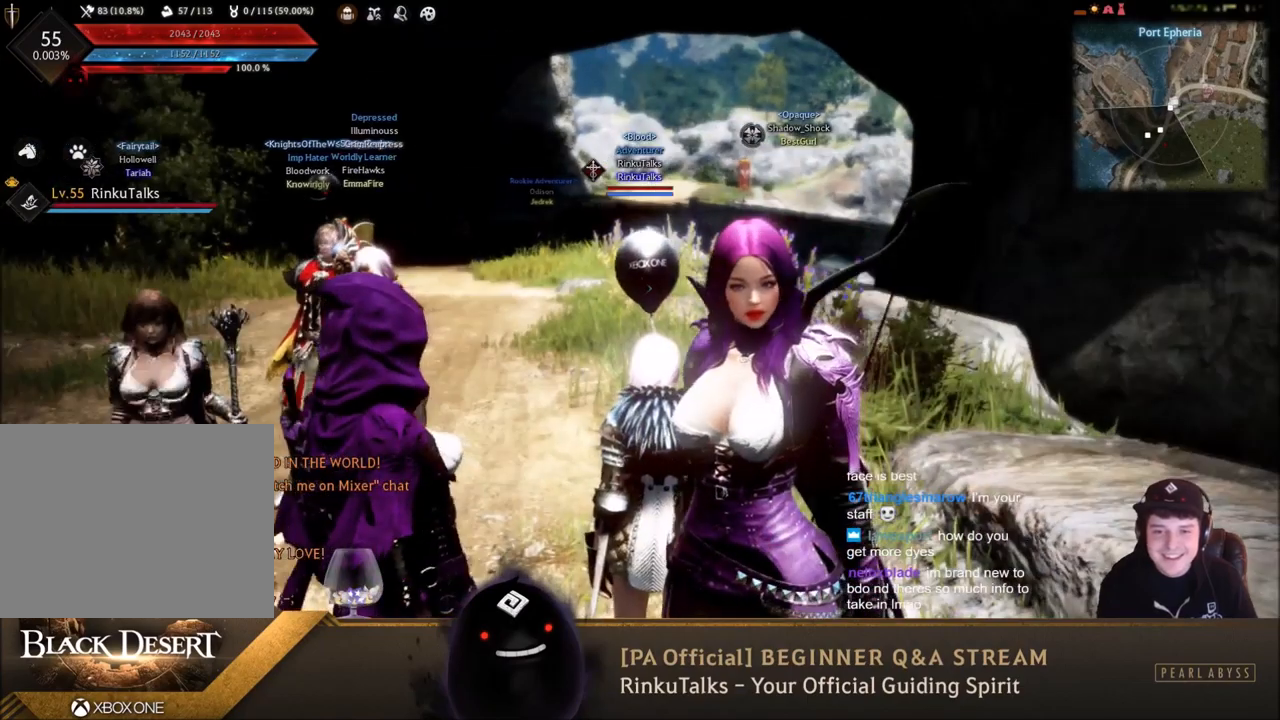
{"buttons": [], "left_stick": "center", "right_stick": "center", "events": [[100, "left_stick", "up"], [200, "left_stick", "center"]]}
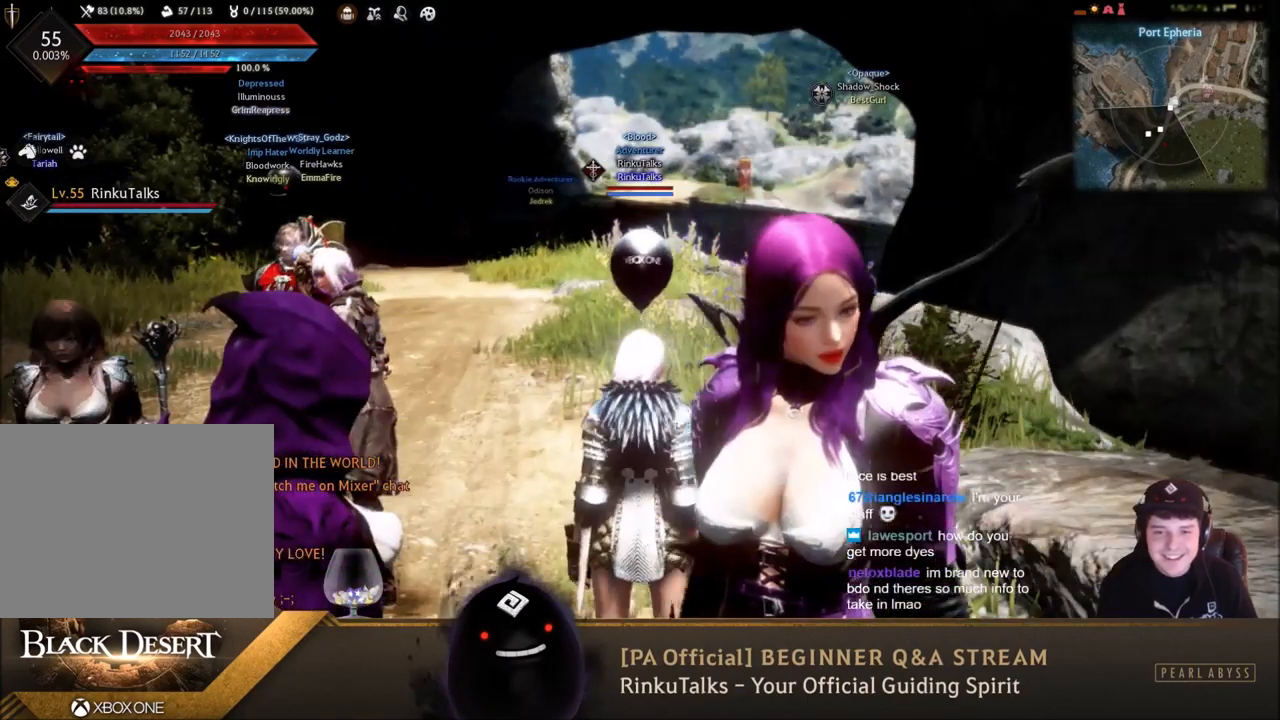
{"buttons": [], "left_stick": "center", "right_stick": "center", "events": [[100, "left_stick", "up"], [234, "left_stick", "center"]]}
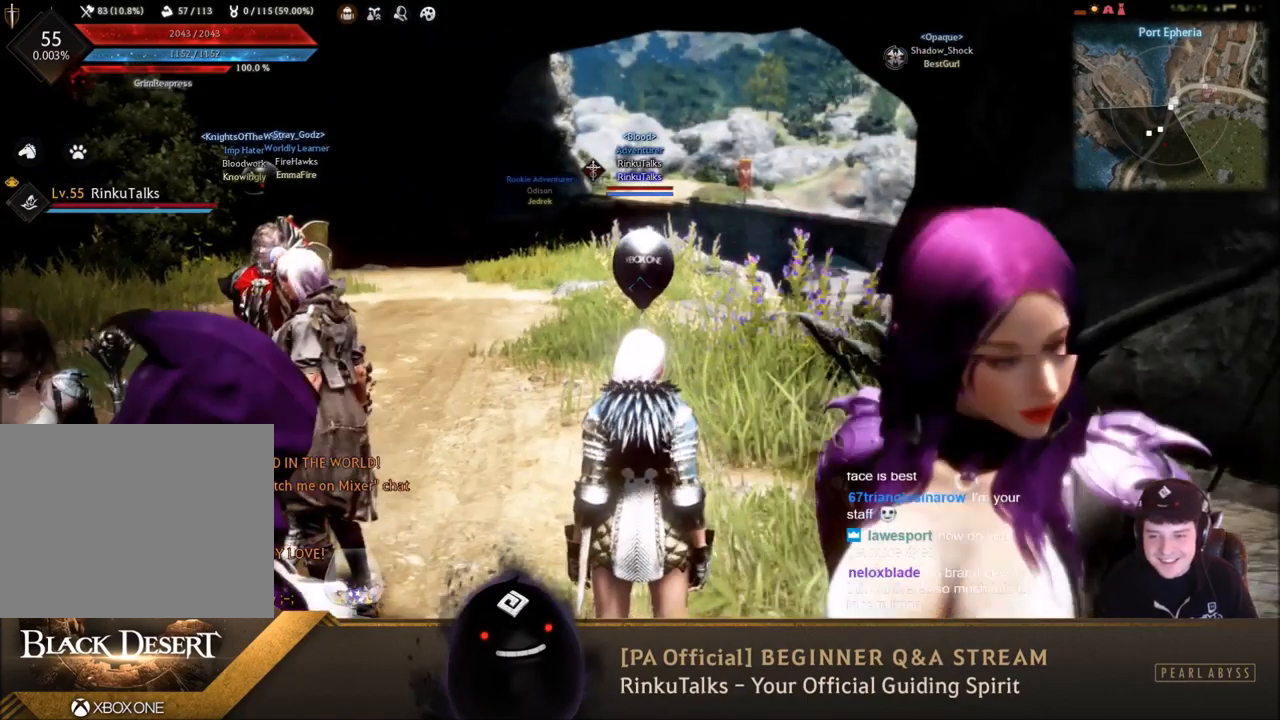
{"buttons": [], "left_stick": "center", "right_stick": "center", "events": [[300, "left_stick", "down"], [400, "left_stick", "center"]]}
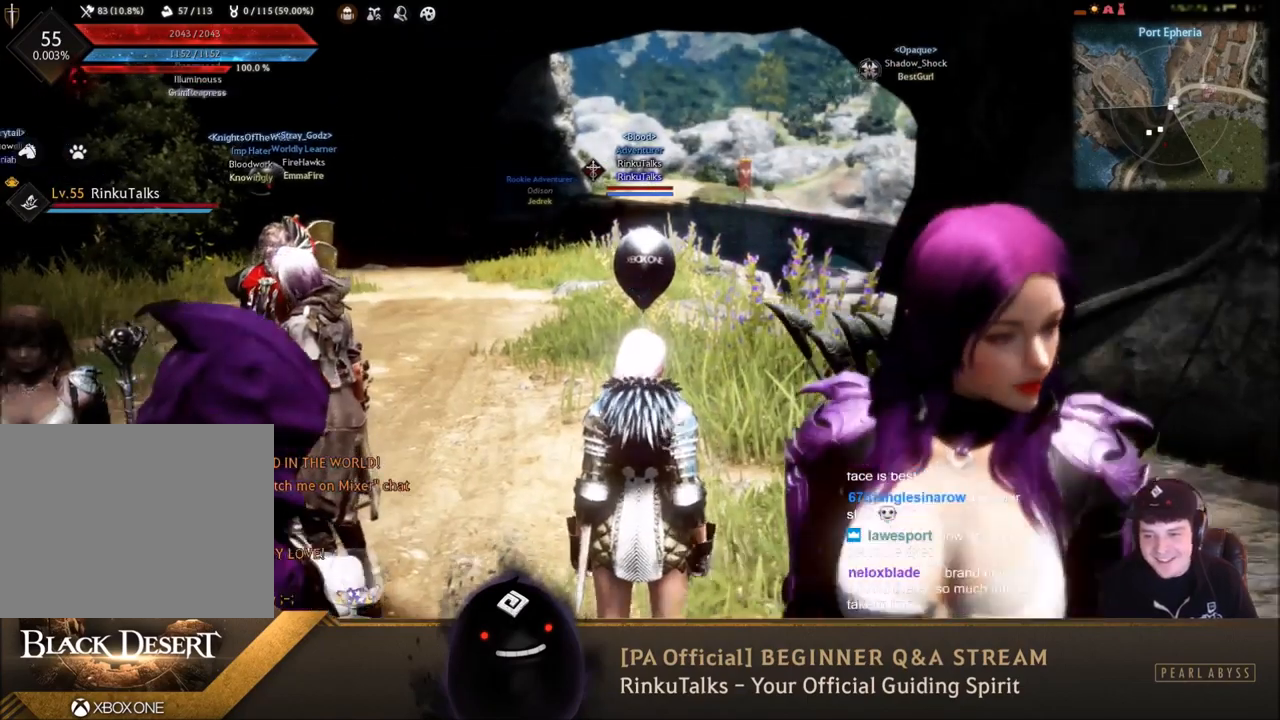
{"buttons": [], "left_stick": "center", "right_stick": "center", "events": []}
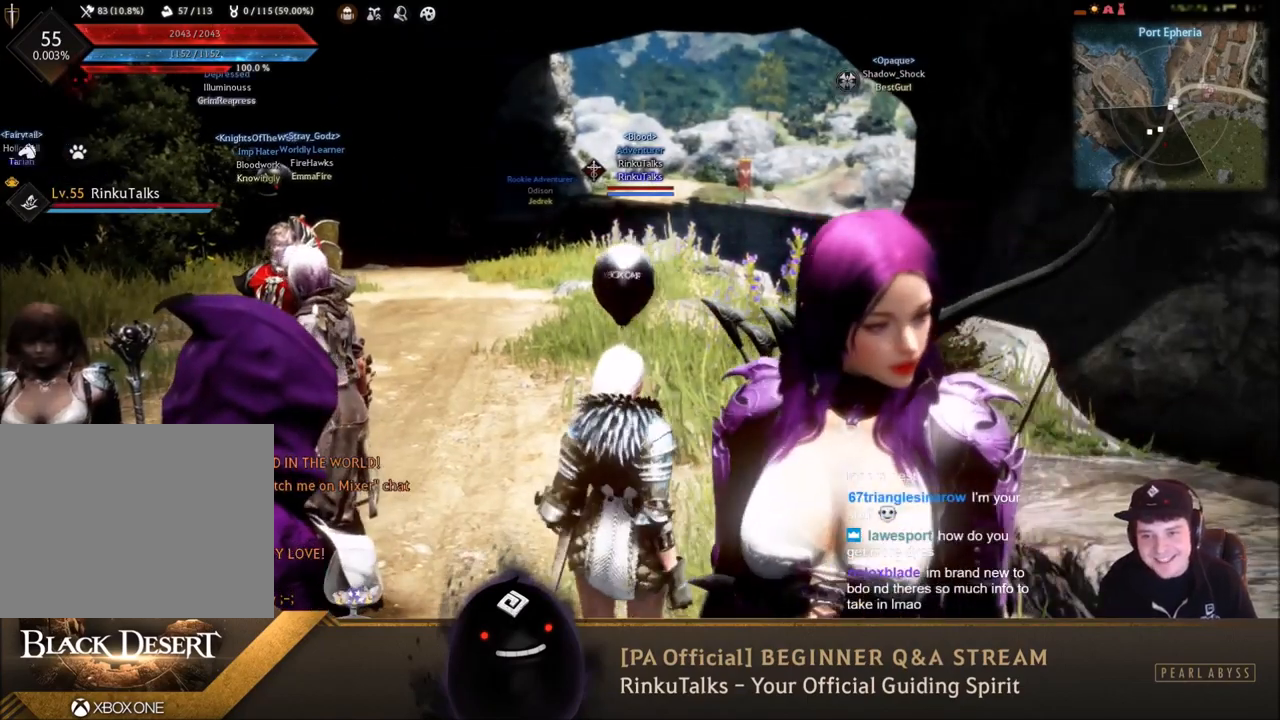
{"buttons": [], "left_stick": "center", "right_stick": "center", "events": []}
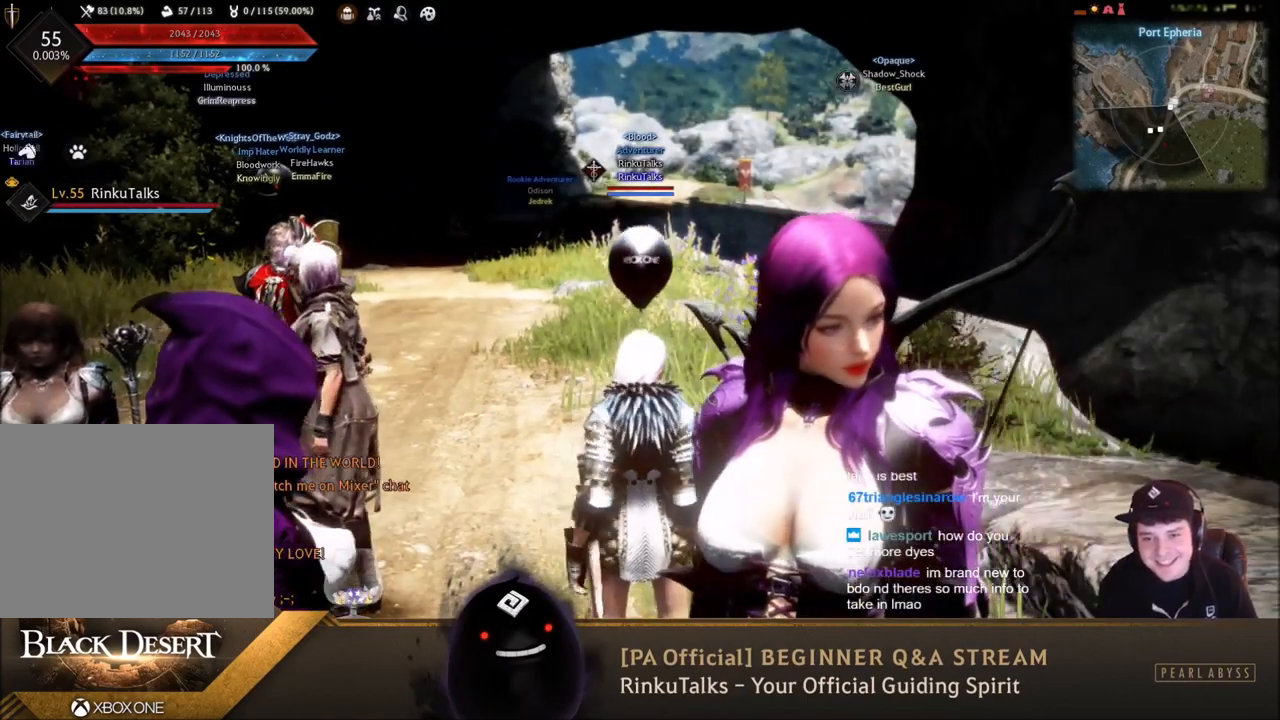
{"buttons": [], "left_stick": "center", "right_stick": "center", "events": []}
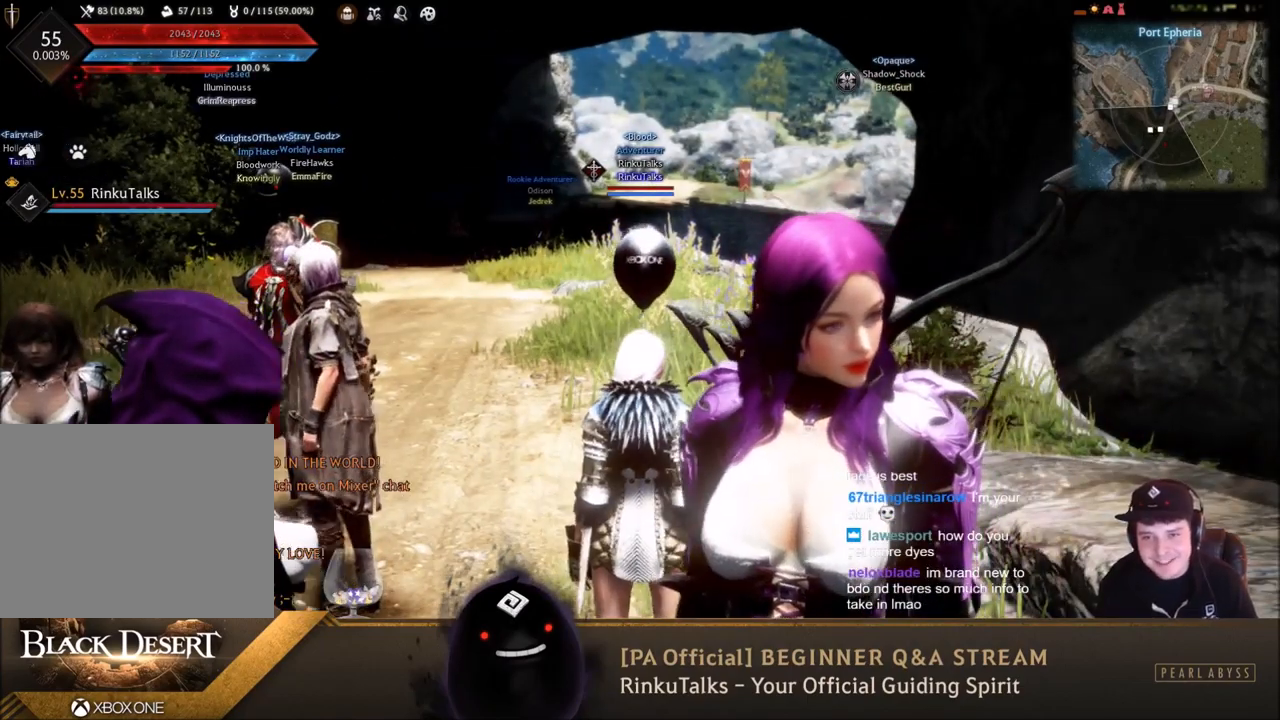
{"buttons": [], "left_stick": "down-left", "right_stick": "left", "events": [[433, "right_stick", "left"], [500, "left_stick", "down-left"]]}
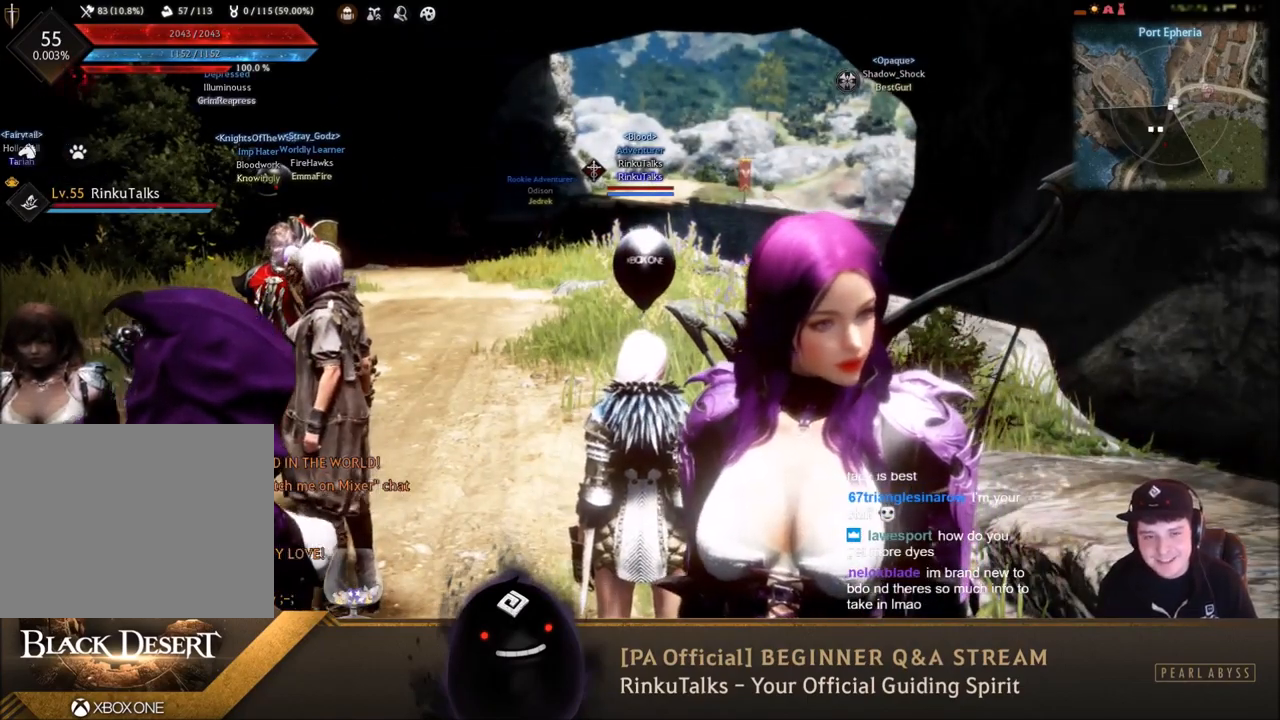
{"buttons": [], "left_stick": "up", "right_stick": "center", "events": [[334, "left_stick", "up"], [334, "right_stick", "center"]]}
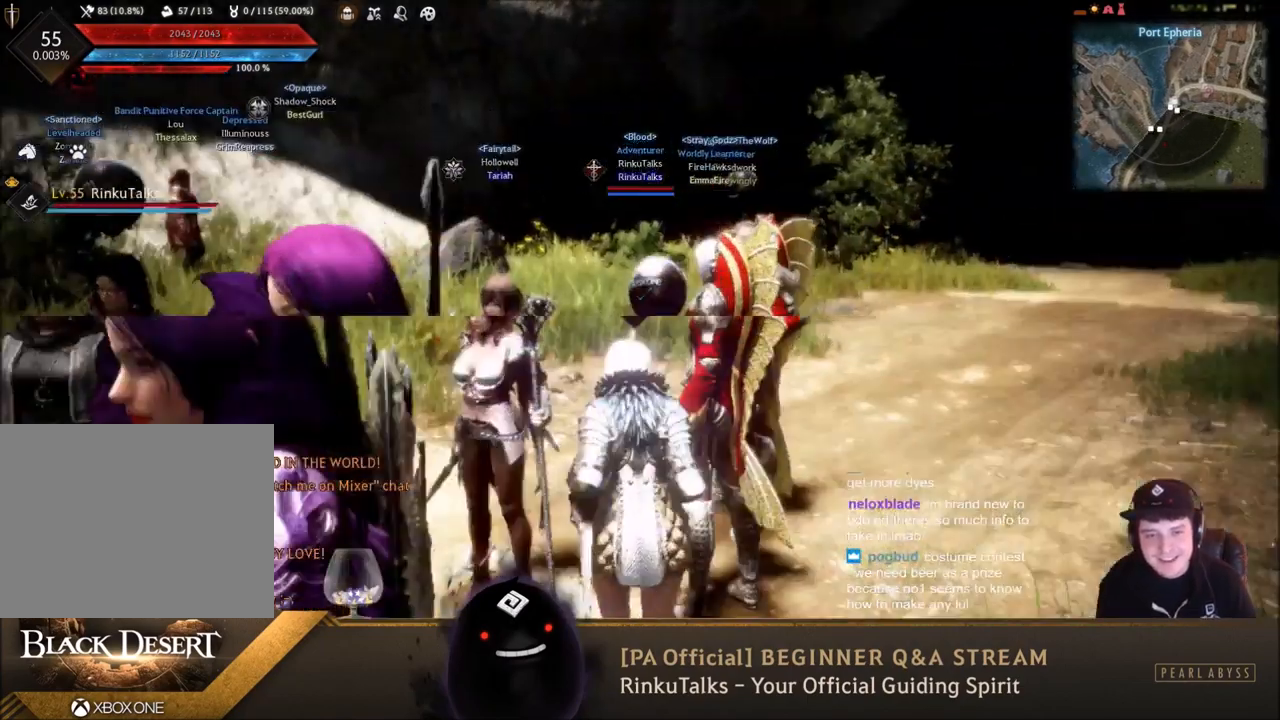
{"buttons": [], "left_stick": "down", "right_stick": "center", "events": [[233, "left_stick", "center"], [233, "right_stick", "right"], [467, "left_stick", "down"], [467, "right_stick", "center"]]}
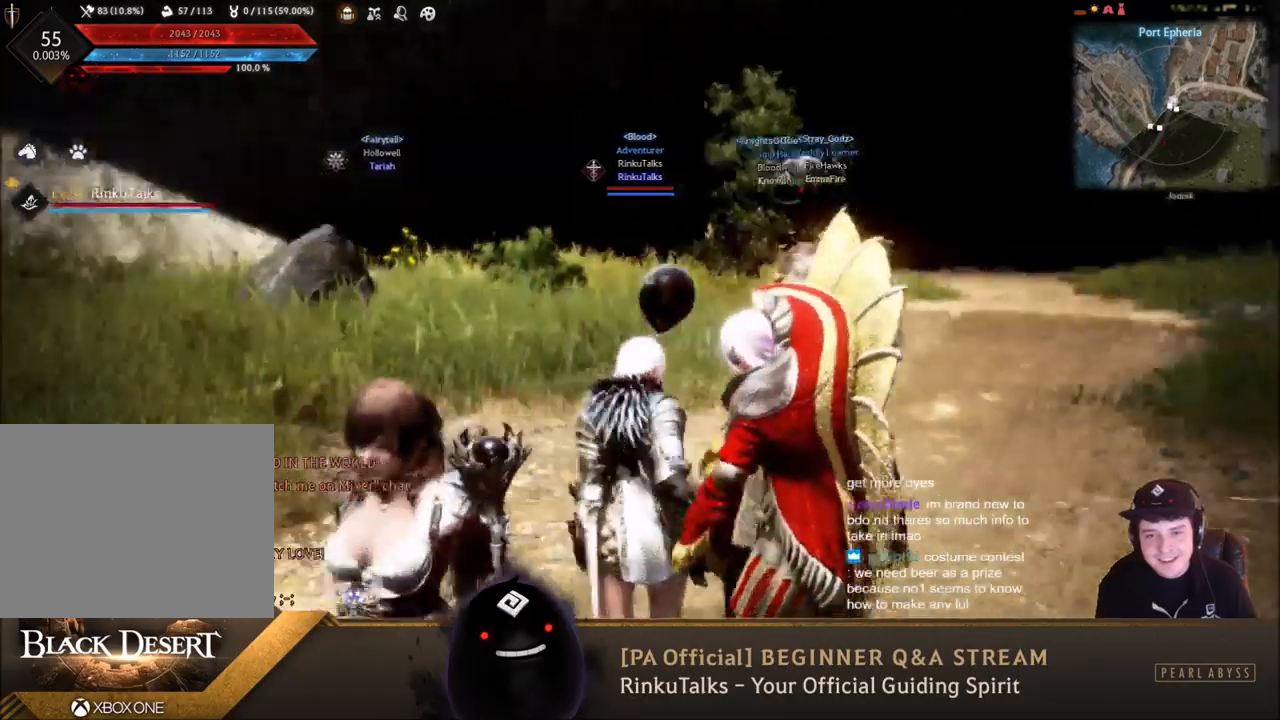
{"buttons": [], "left_stick": "up", "right_stick": "right", "events": [[100, "right_stick", "right"], [167, "left_stick", "center"], [334, "left_stick", "up"]]}
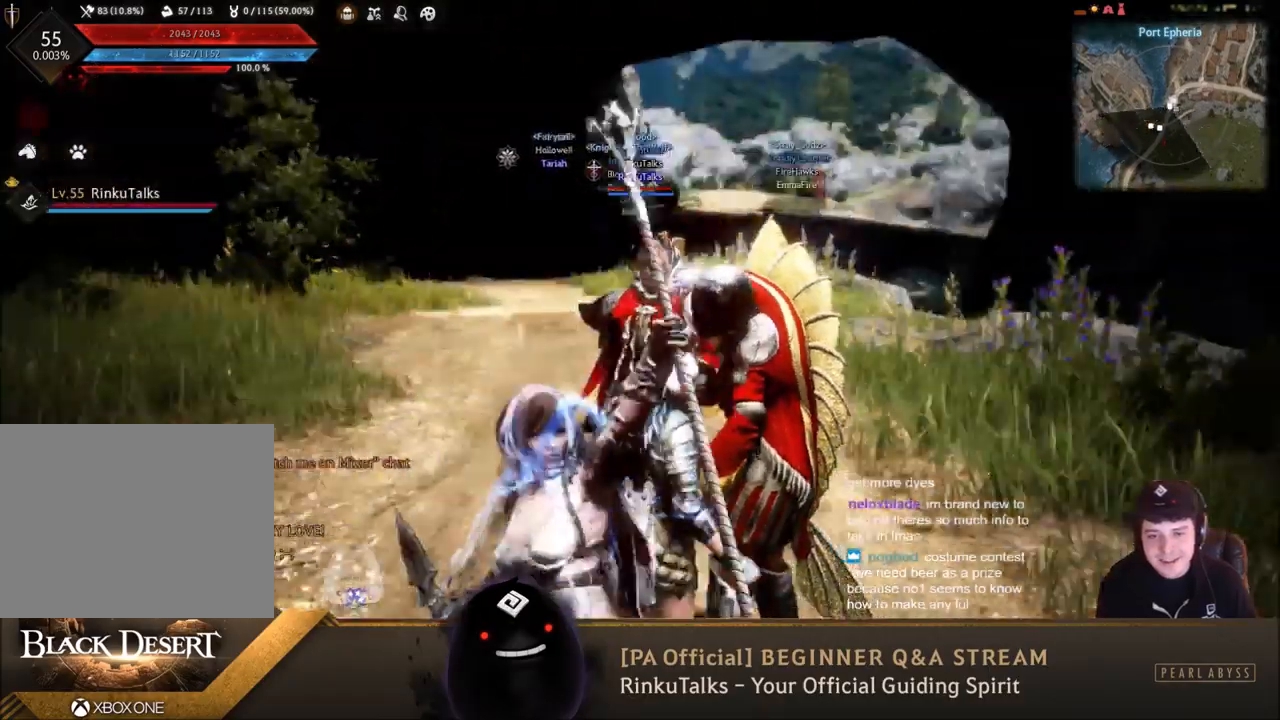
{"buttons": [], "left_stick": "center", "right_stick": "center", "events": [[66, "right_stick", "center"], [100, "left_stick", "center"], [267, "right_stick", "right"], [367, "left_stick", "right"], [400, "right_stick", "center"], [500, "left_stick", "center"]]}
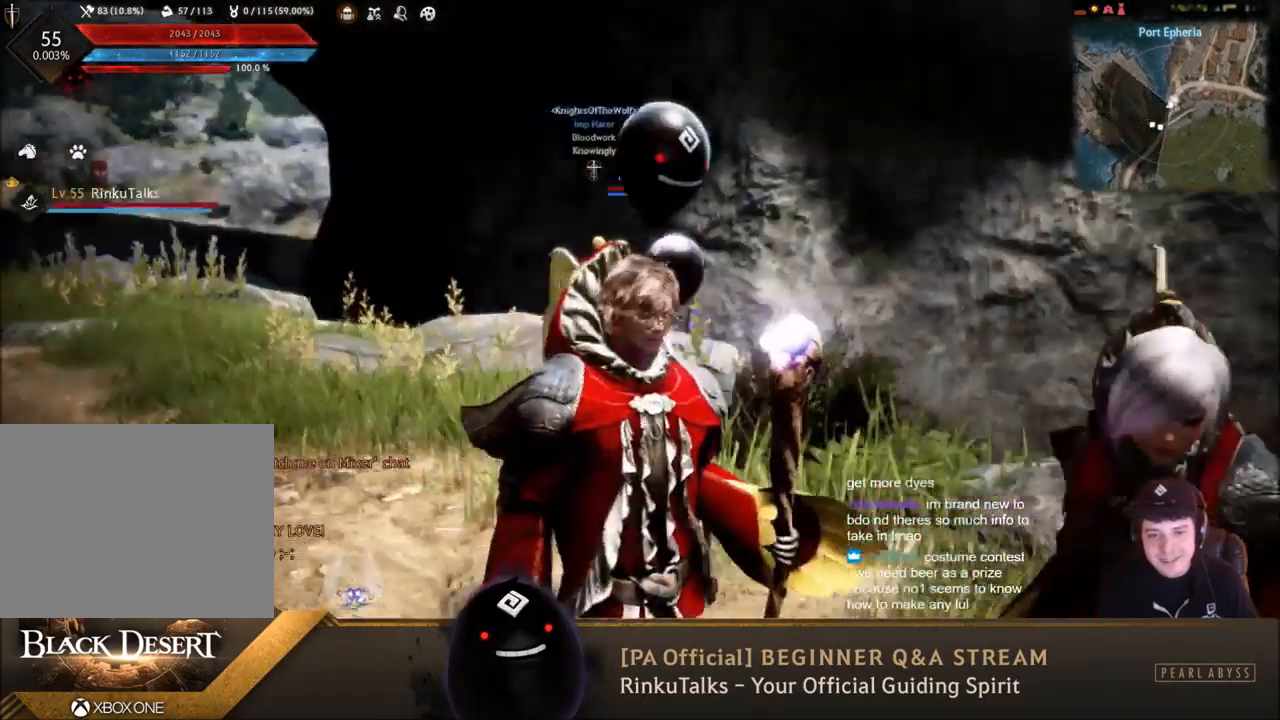
{"buttons": [], "left_stick": "center", "right_stick": "center", "events": [[200, "left_stick", "right"], [267, "left_stick", "center"], [367, "left_stick", "right"], [501, "left_stick", "center"]]}
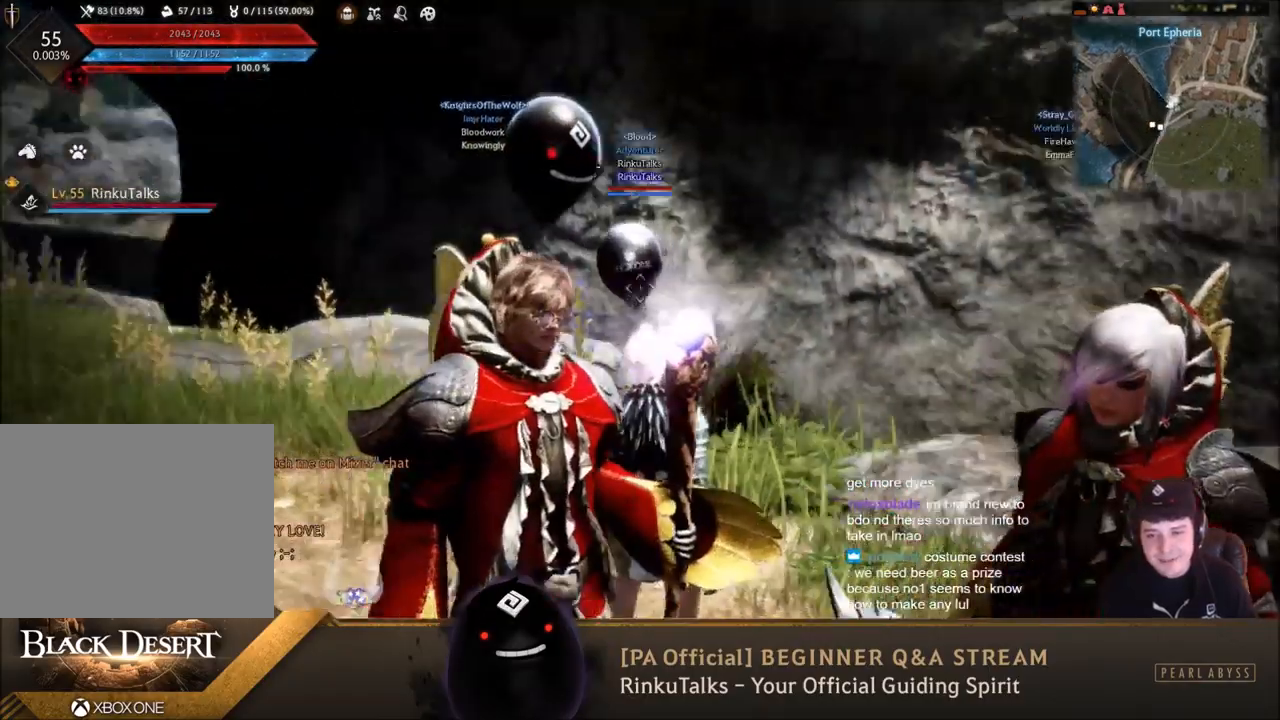
{"buttons": [], "left_stick": "up-right", "right_stick": "center", "events": [[367, "left_stick", "up"], [433, "left_stick", "up-right"]]}
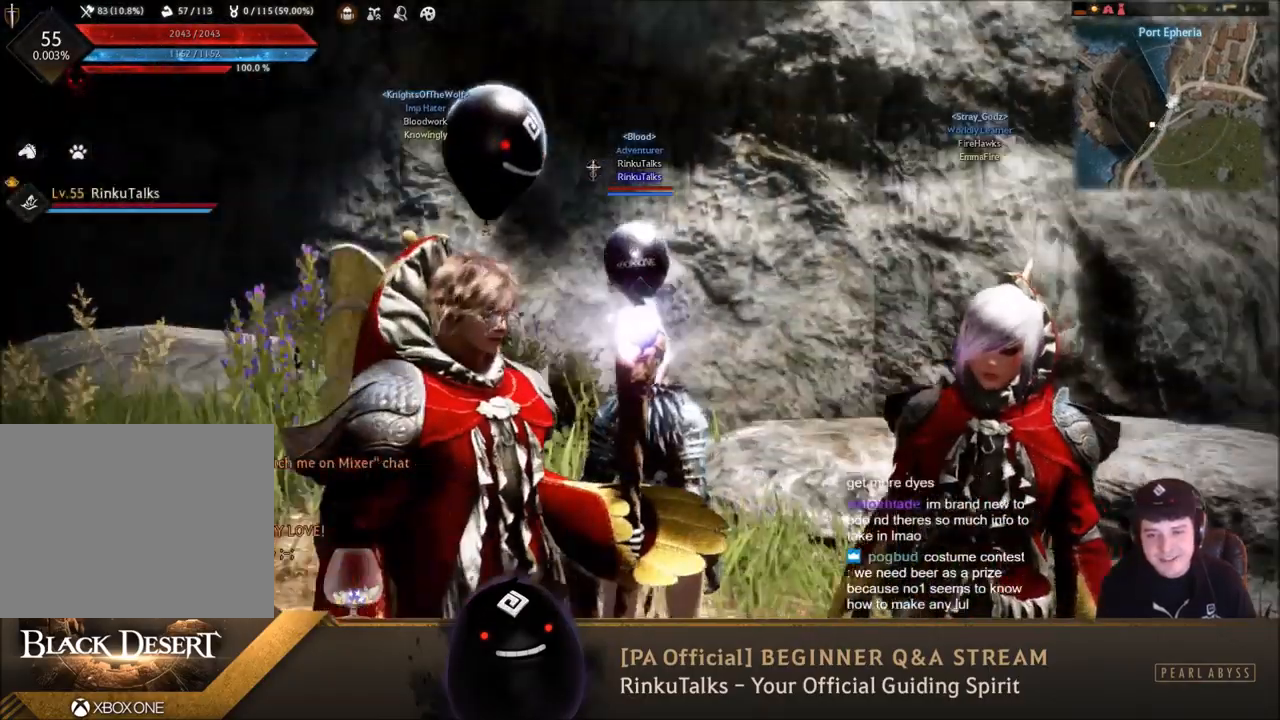
{"buttons": [], "left_stick": "center", "right_stick": "center", "events": [[33, "left_stick", "center"]]}
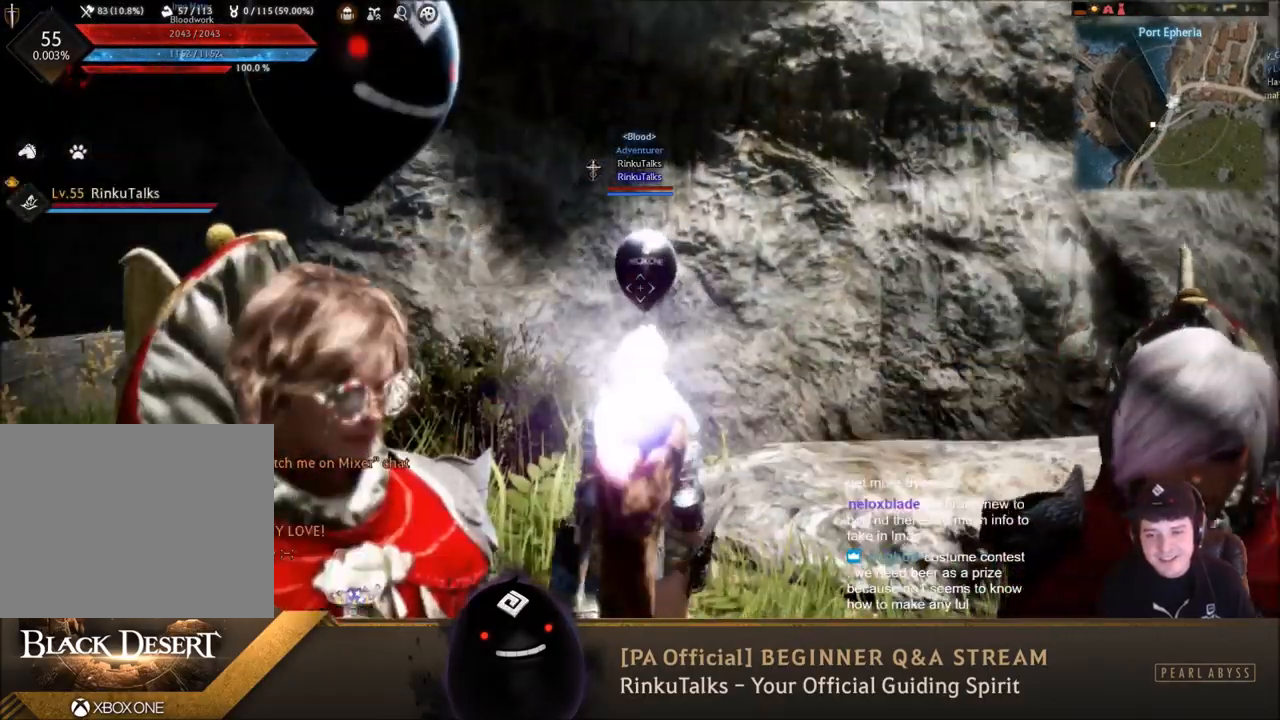
{"buttons": [], "left_stick": "center", "right_stick": "center", "events": [[267, "right_stick", "left"], [367, "right_stick", "center"]]}
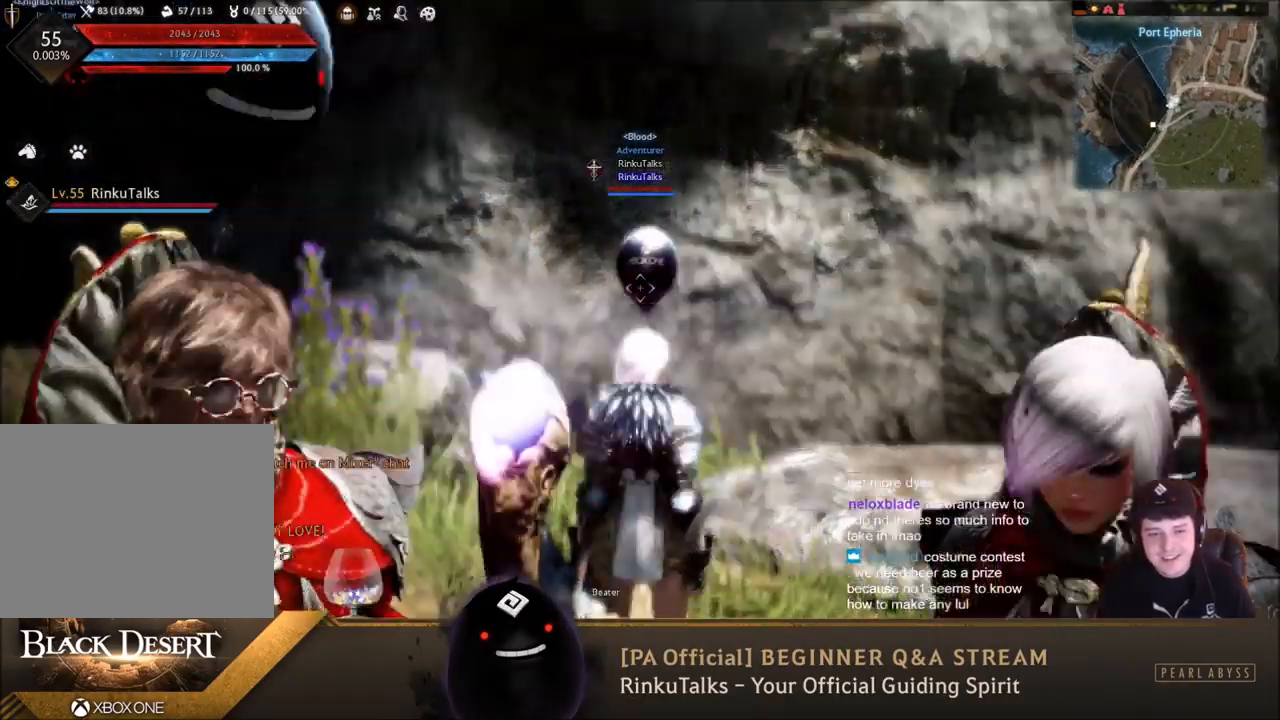
{"buttons": [], "left_stick": "center", "right_stick": "center", "events": []}
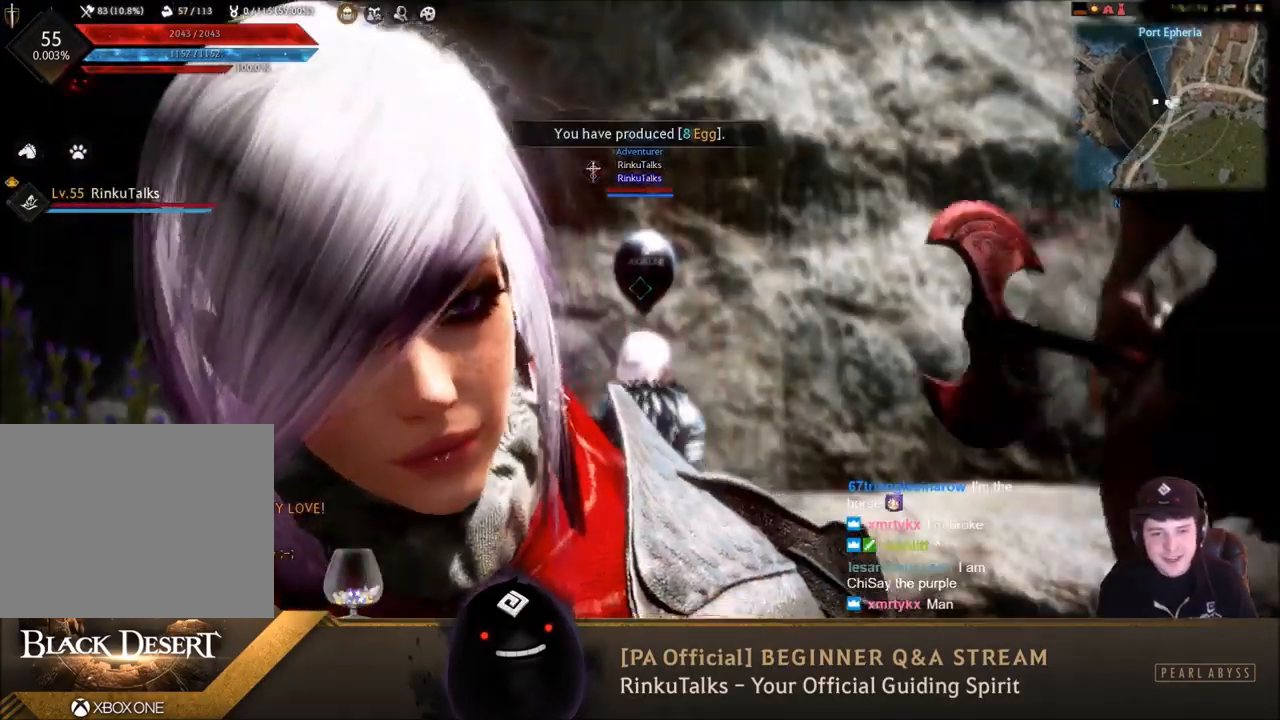
{"buttons": [], "left_stick": "center", "right_stick": "center", "events": []}